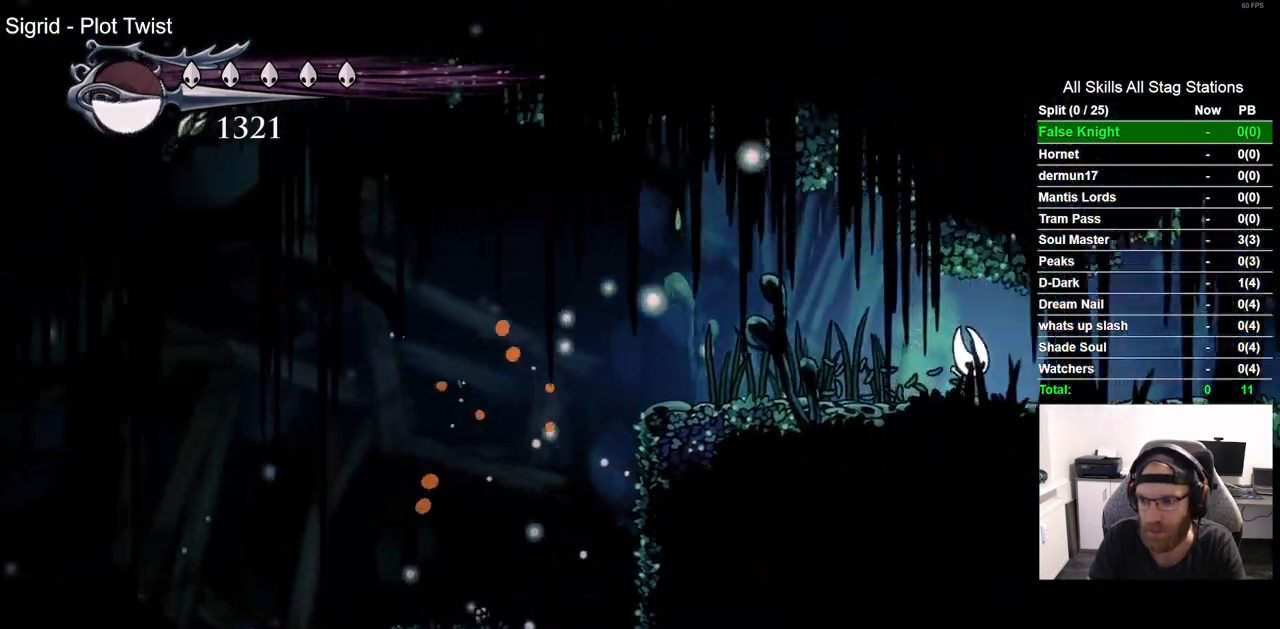
Gameplay with a controller (PlayStation layout); each line is a JSON object with the inputs held at the frame after it. "events" lists button and stick changes between this image and that frame as [ms after this image, input, new state], when the widget could be followed in between. Not read: R1.
{"buttons": [], "left_stick": "center", "right_stick": "center", "events": []}
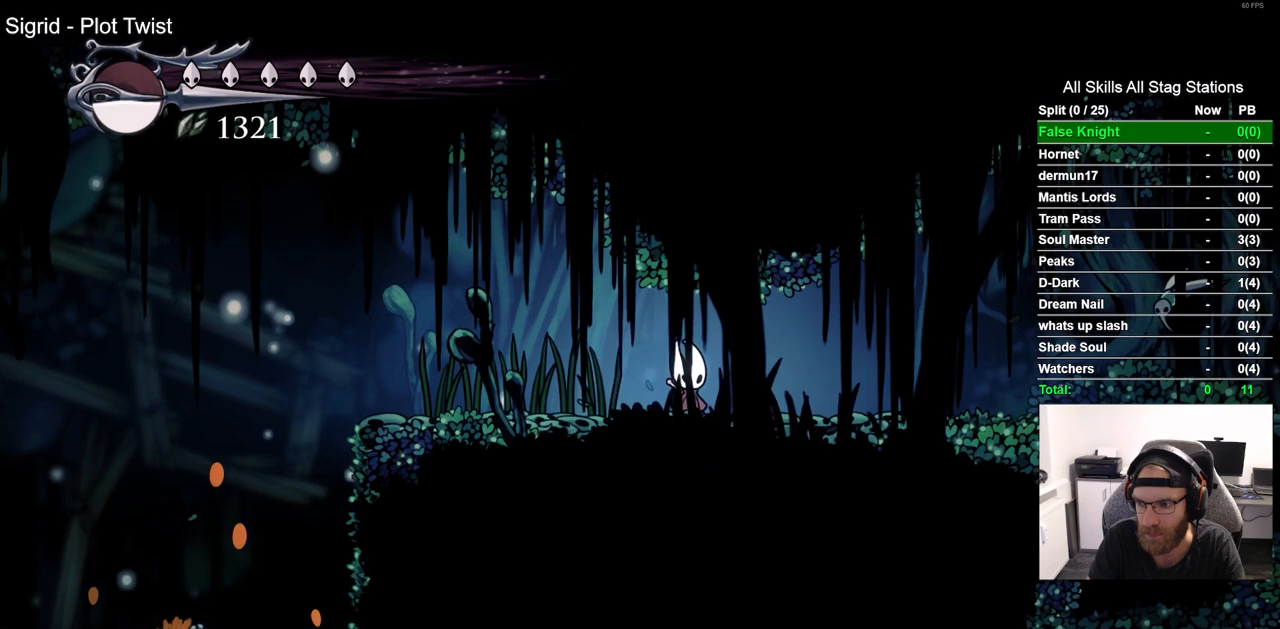
{"buttons": [], "left_stick": "center", "right_stick": "center", "events": []}
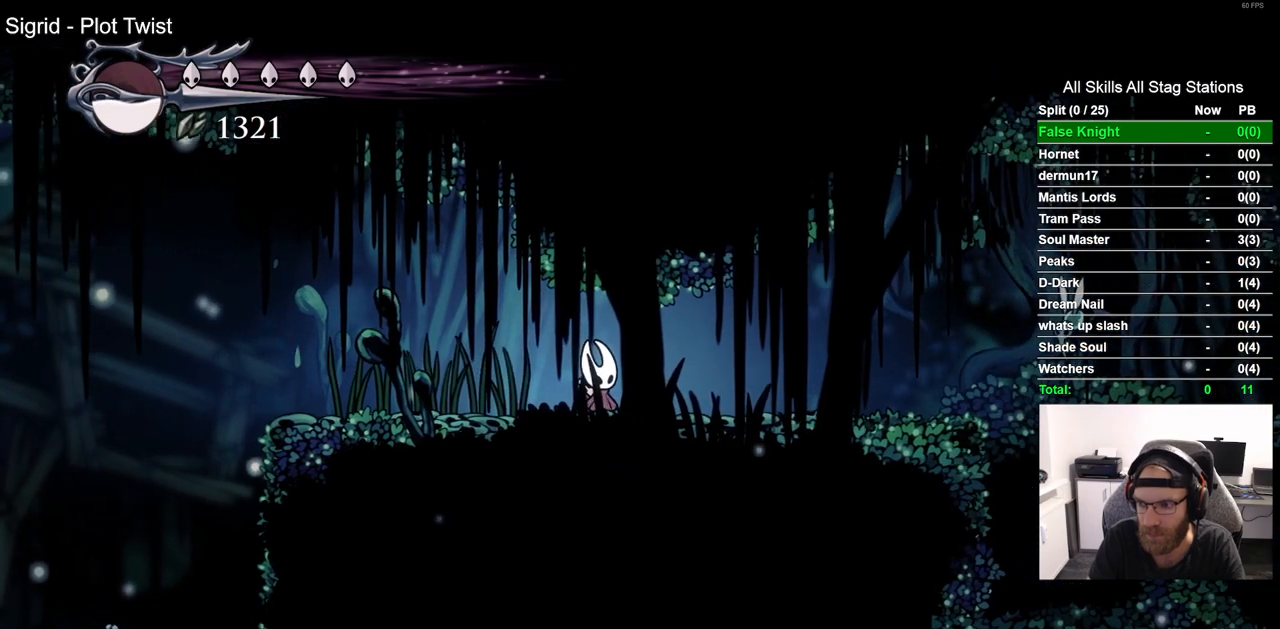
{"buttons": [], "left_stick": "center", "right_stick": "center", "events": []}
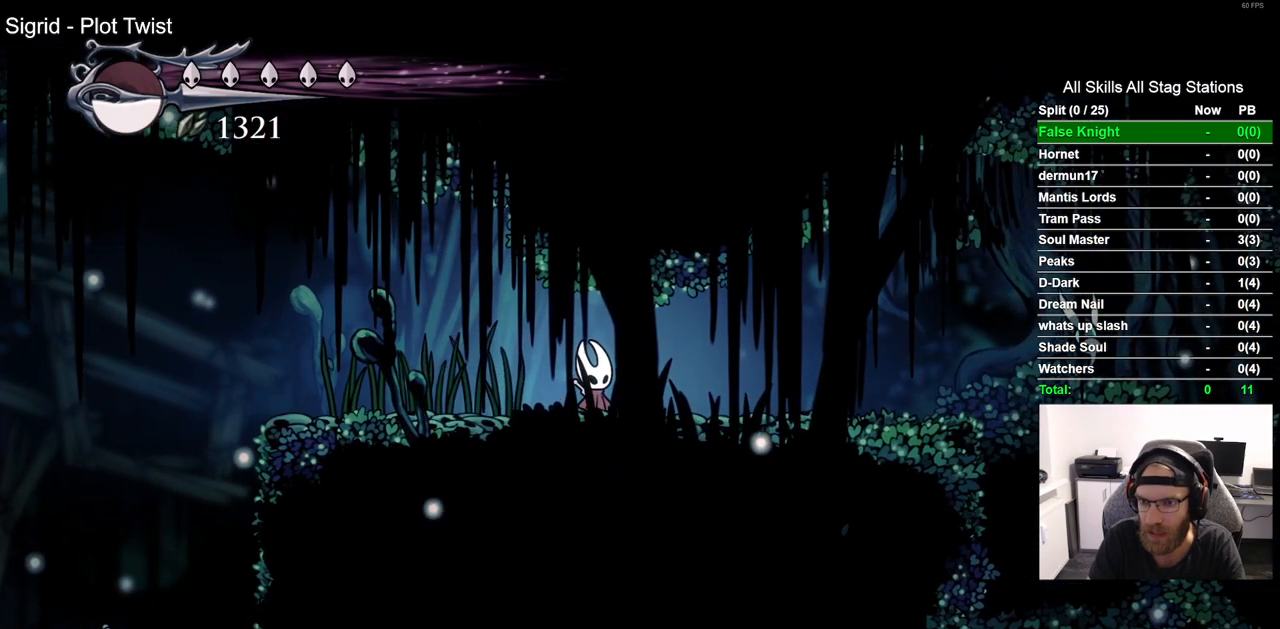
{"buttons": [], "left_stick": "center", "right_stick": "center", "events": []}
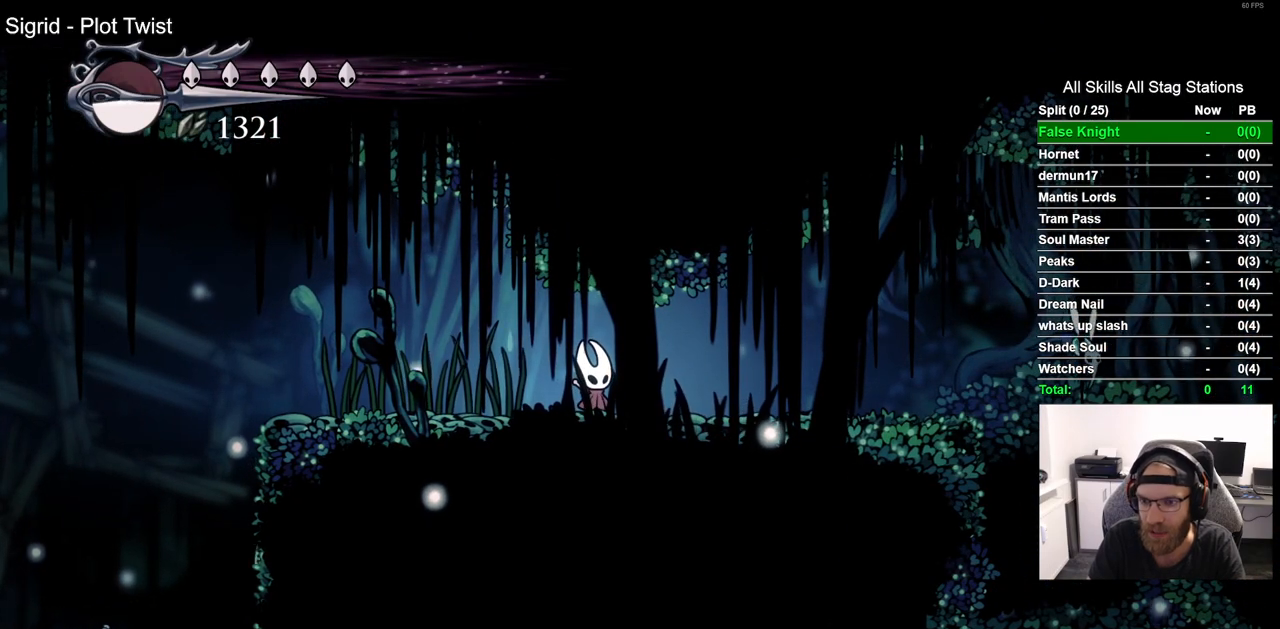
{"buttons": ["DPAD_RIGHT"], "left_stick": "center", "right_stick": "center", "events": [[467, "DPAD_RIGHT", "down"]]}
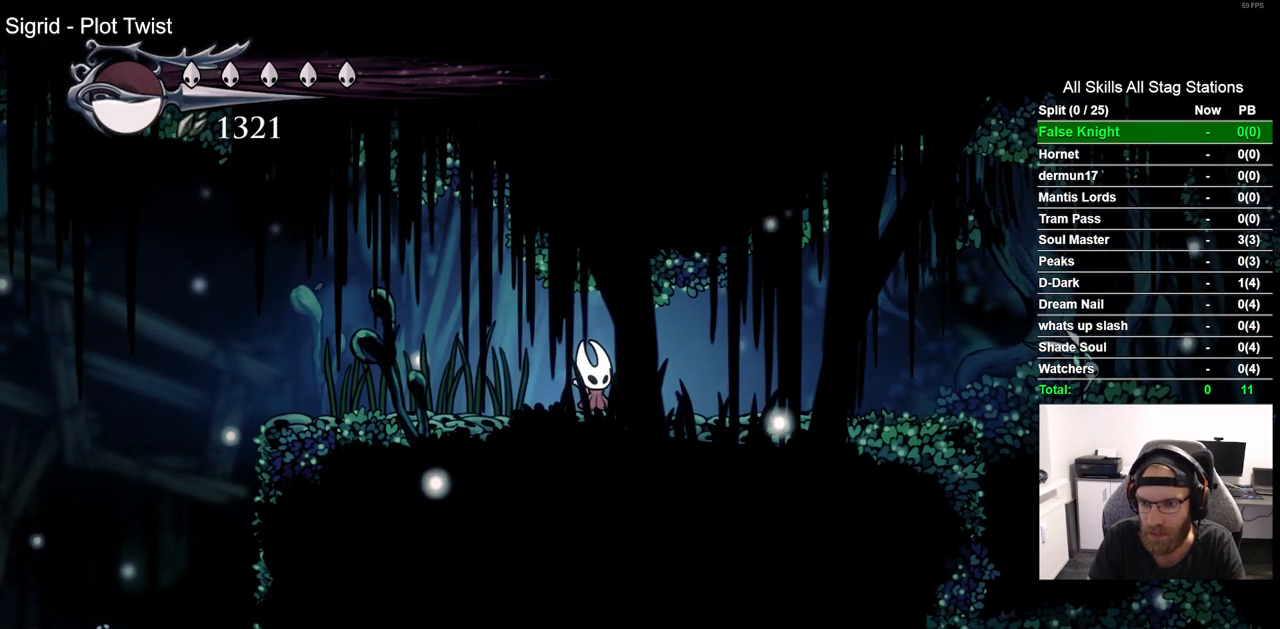
{"buttons": ["DPAD_RIGHT"], "left_stick": "center", "right_stick": "center", "events": []}
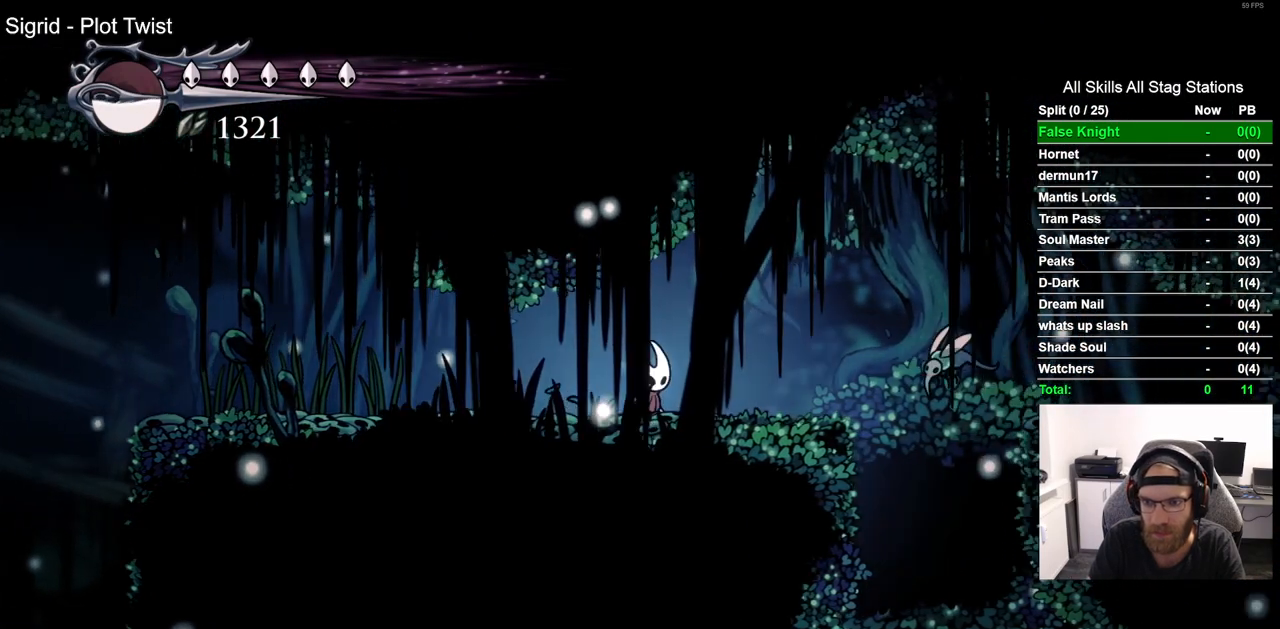
{"buttons": ["DPAD_RIGHT"], "left_stick": "center", "right_stick": "center", "events": [[250, "DPAD_RIGHT", "up"], [450, "DPAD_RIGHT", "down"]]}
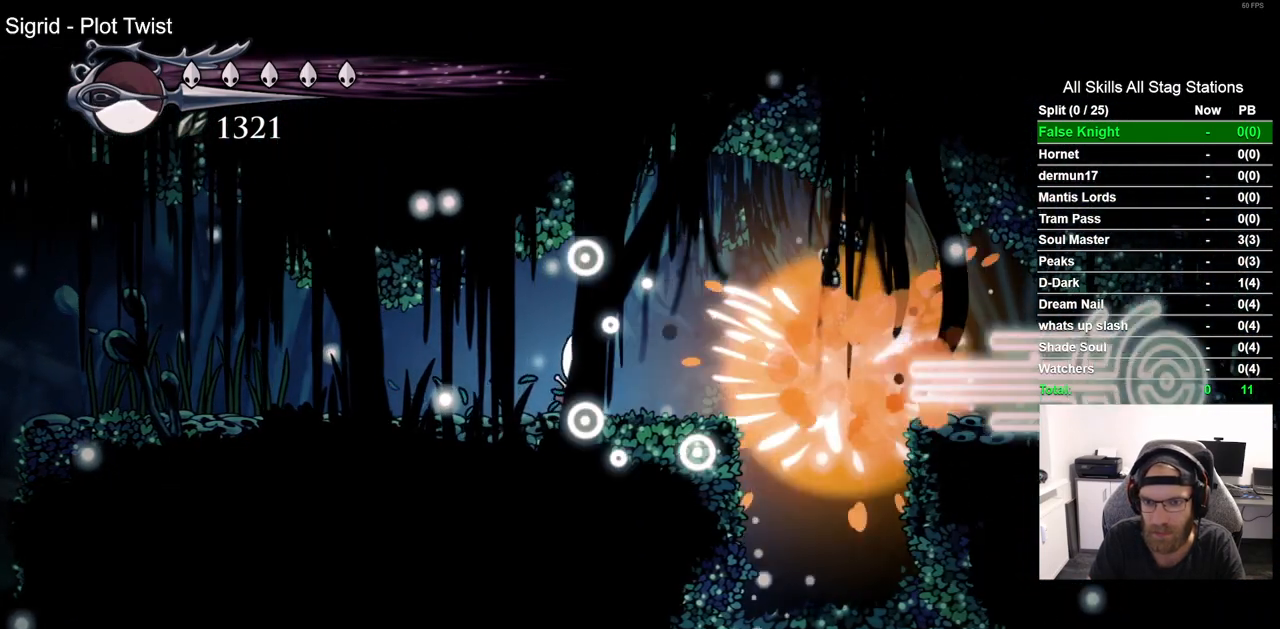
{"buttons": ["DPAD_RIGHT"], "left_stick": "center", "right_stick": "center", "events": []}
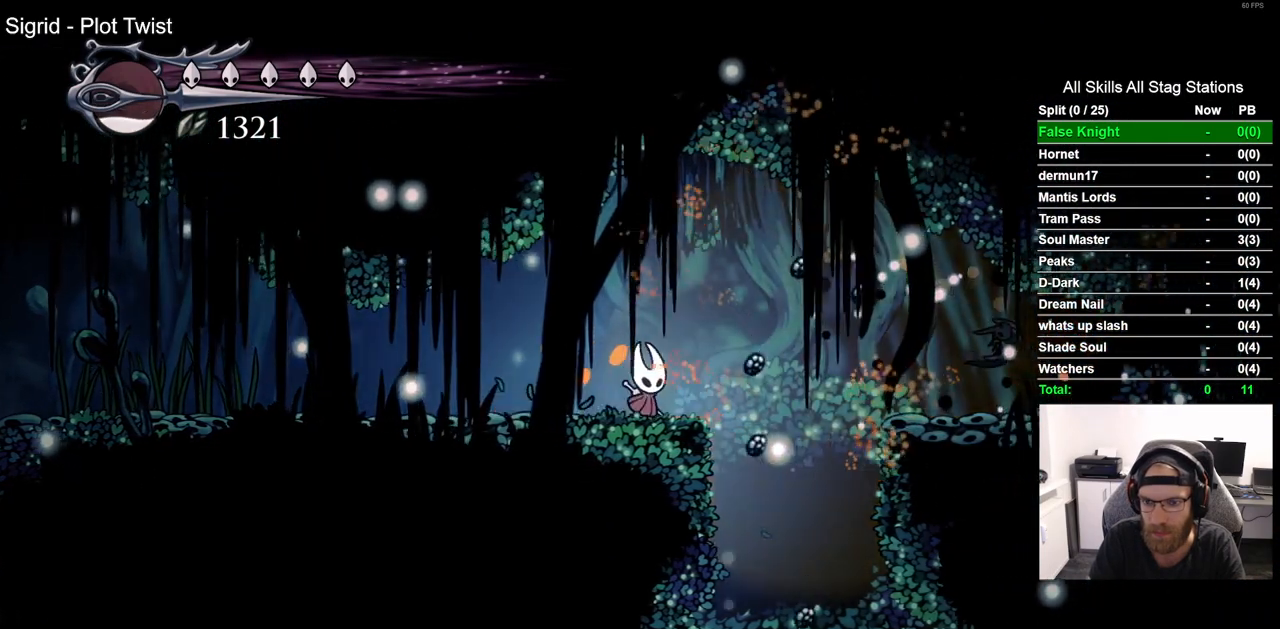
{"buttons": ["DPAD_RIGHT"], "left_stick": "center", "right_stick": "center", "events": []}
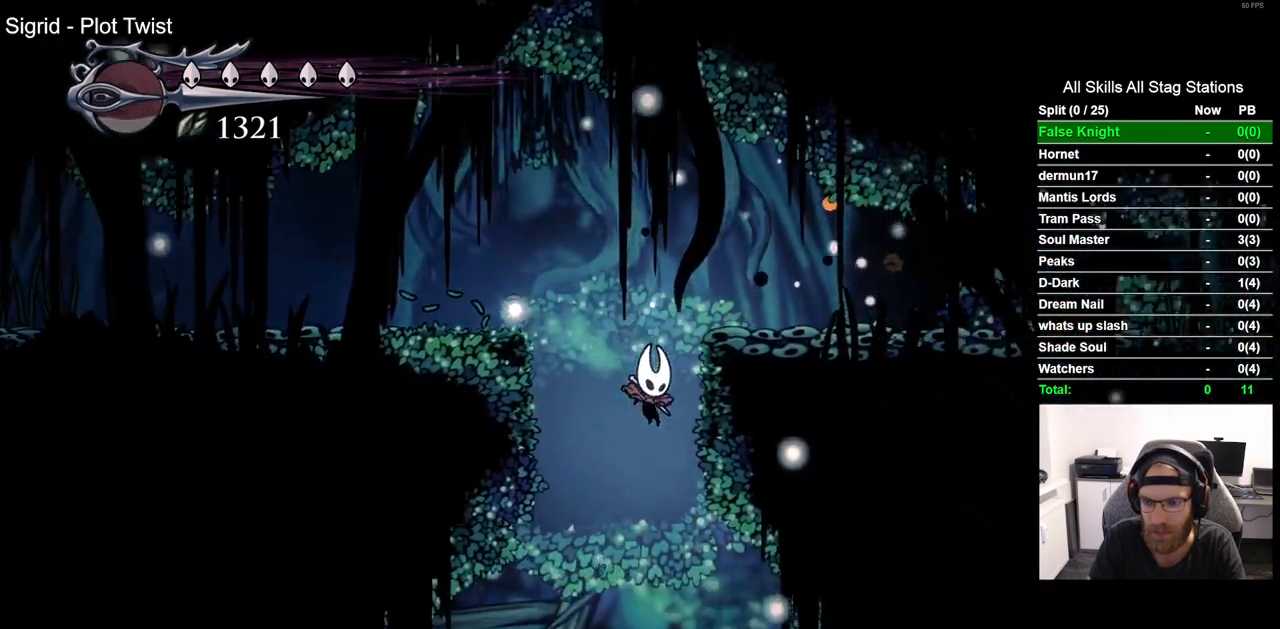
{"buttons": ["DPAD_RIGHT"], "left_stick": "center", "right_stick": "center", "events": []}
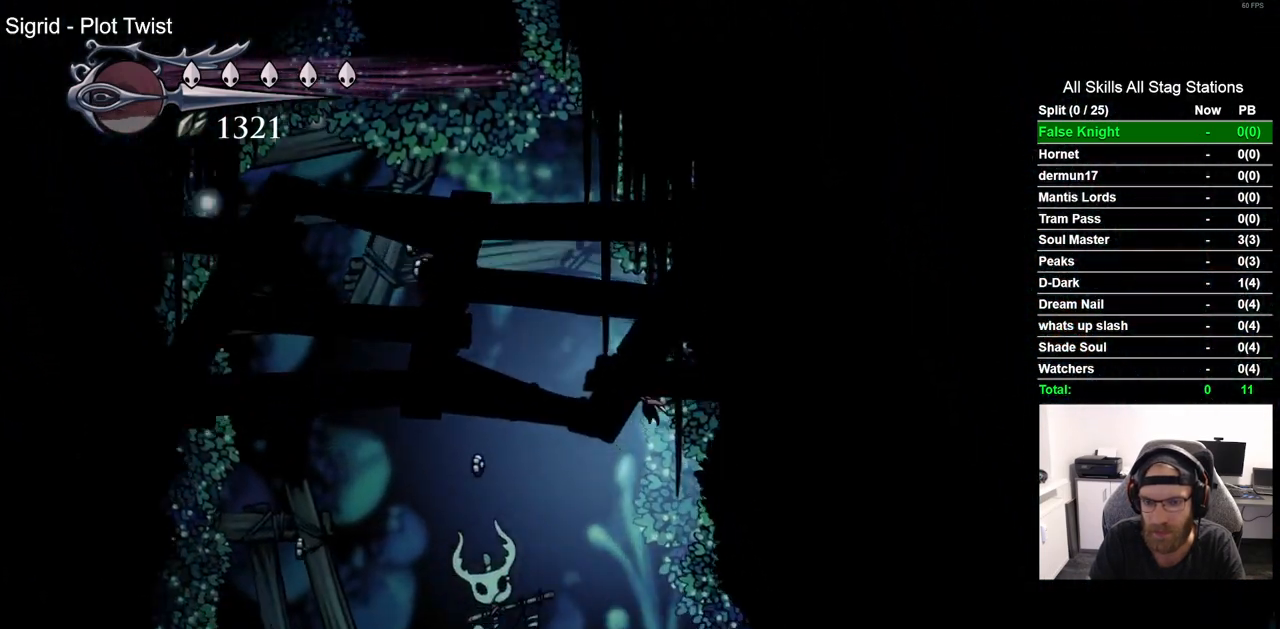
{"buttons": ["R2", "DPAD_RIGHT"], "left_stick": "center", "right_stick": "center", "events": [[417, "R2", "down"]]}
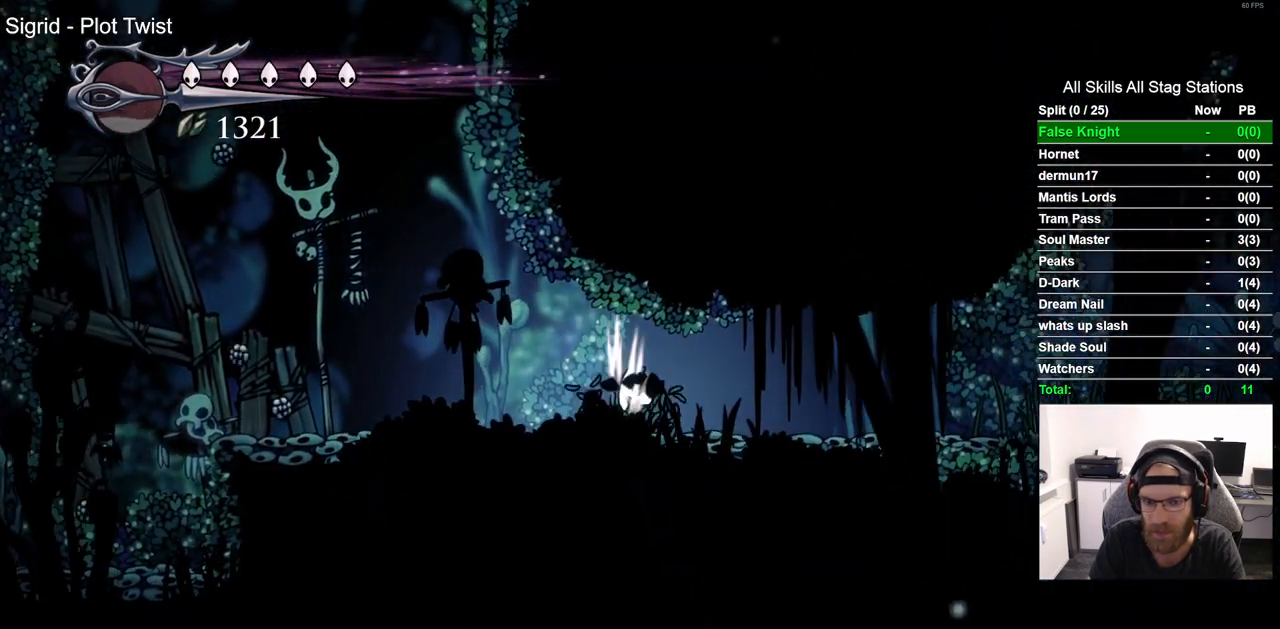
{"buttons": ["DPAD_RIGHT"], "left_stick": "center", "right_stick": "center", "events": [[150, "R2", "up"]]}
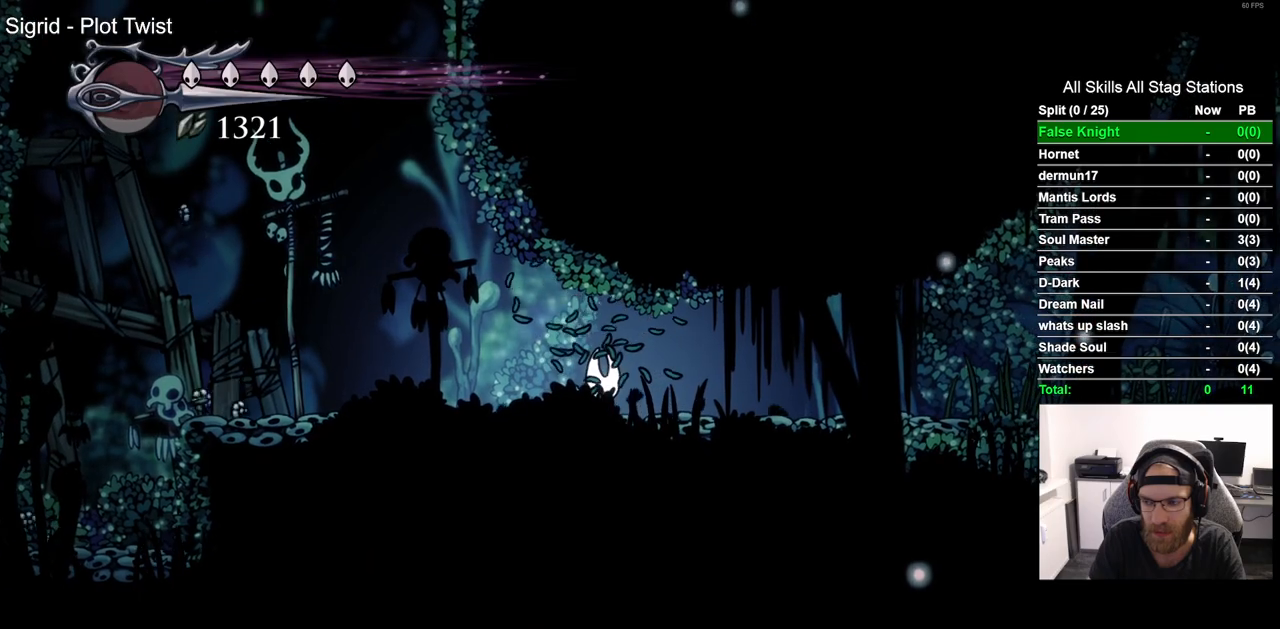
{"buttons": ["DPAD_RIGHT"], "left_stick": "center", "right_stick": "center", "events": [[133, "R2", "down"], [367, "R2", "up"]]}
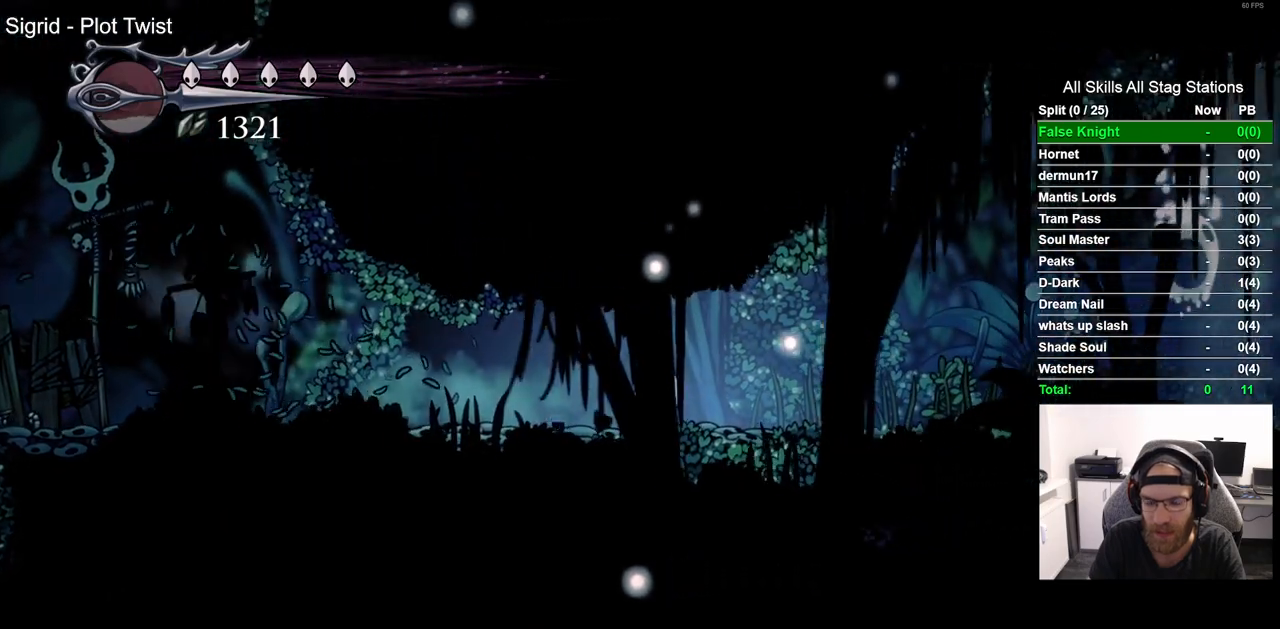
{"buttons": ["DPAD_RIGHT"], "left_stick": "center", "right_stick": "center", "events": [[250, "R2", "down"], [450, "R2", "up"]]}
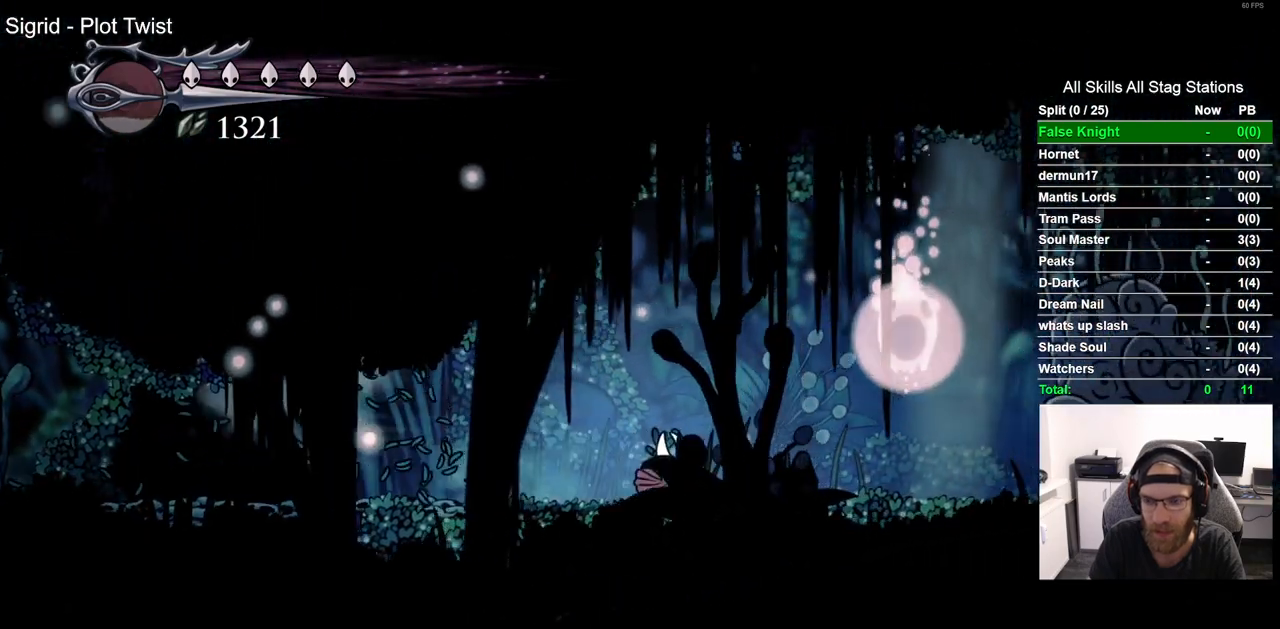
{"buttons": ["DPAD_RIGHT"], "left_stick": "center", "right_stick": "center", "events": [[133, "CROSS", "down"], [350, "CROSS", "up"]]}
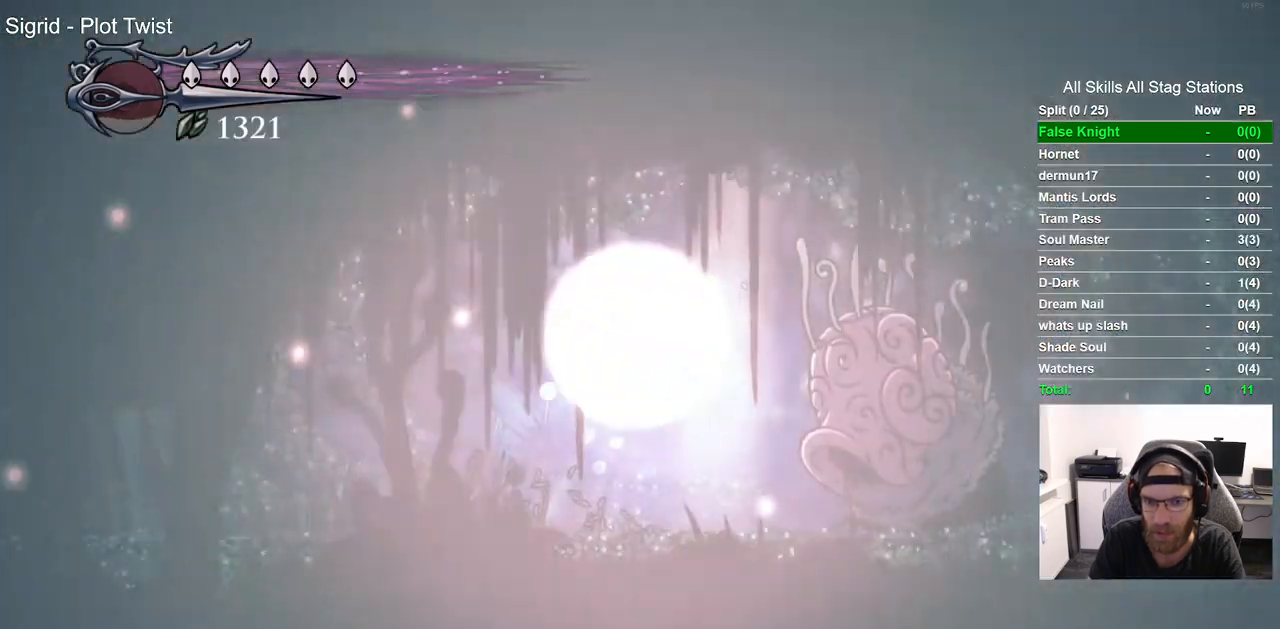
{"buttons": ["CROSS"], "left_stick": "center", "right_stick": "center", "events": [[67, "DPAD_RIGHT", "up"], [167, "CROSS", "down"], [333, "CROSS", "up"], [417, "CROSS", "down"]]}
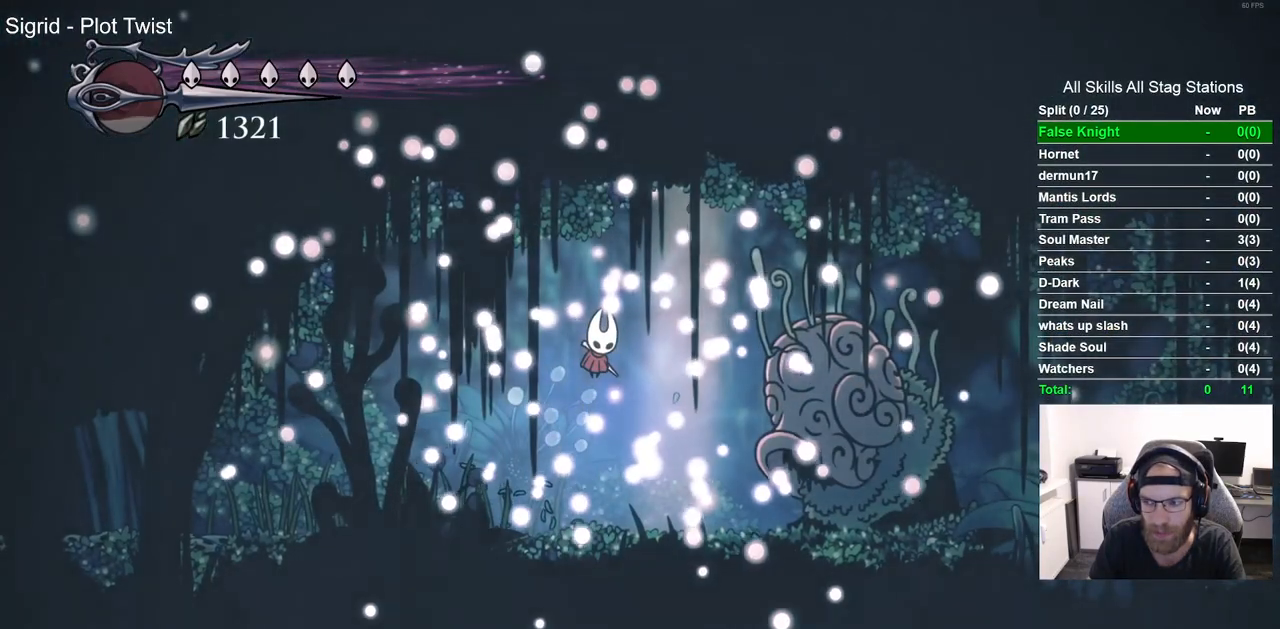
{"buttons": ["DPAD_LEFT"], "left_stick": "center", "right_stick": "center", "events": [[67, "CROSS", "up"], [100, "DPAD_LEFT", "down"], [150, "CROSS", "down"], [283, "CROSS", "up"], [367, "CROSS", "down"], [483, "CROSS", "up"]]}
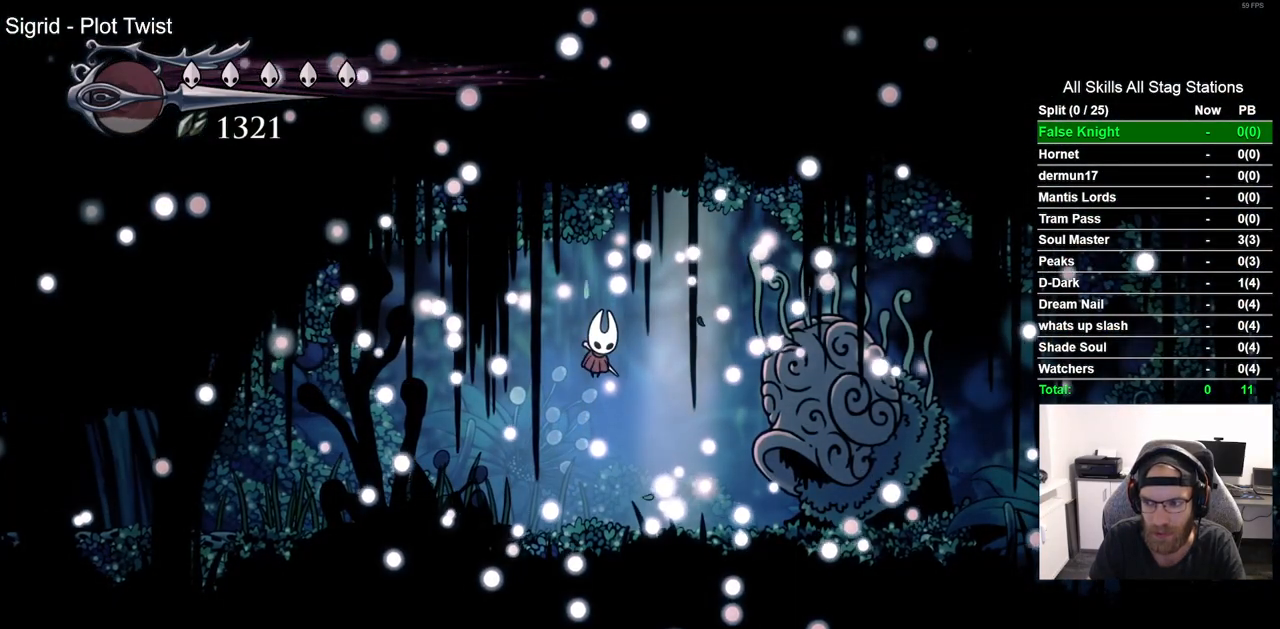
{"buttons": ["DPAD_LEFT"], "left_stick": "center", "right_stick": "center", "events": [[83, "CROSS", "down"], [200, "CROSS", "up"], [300, "CROSS", "down"], [417, "CROSS", "up"]]}
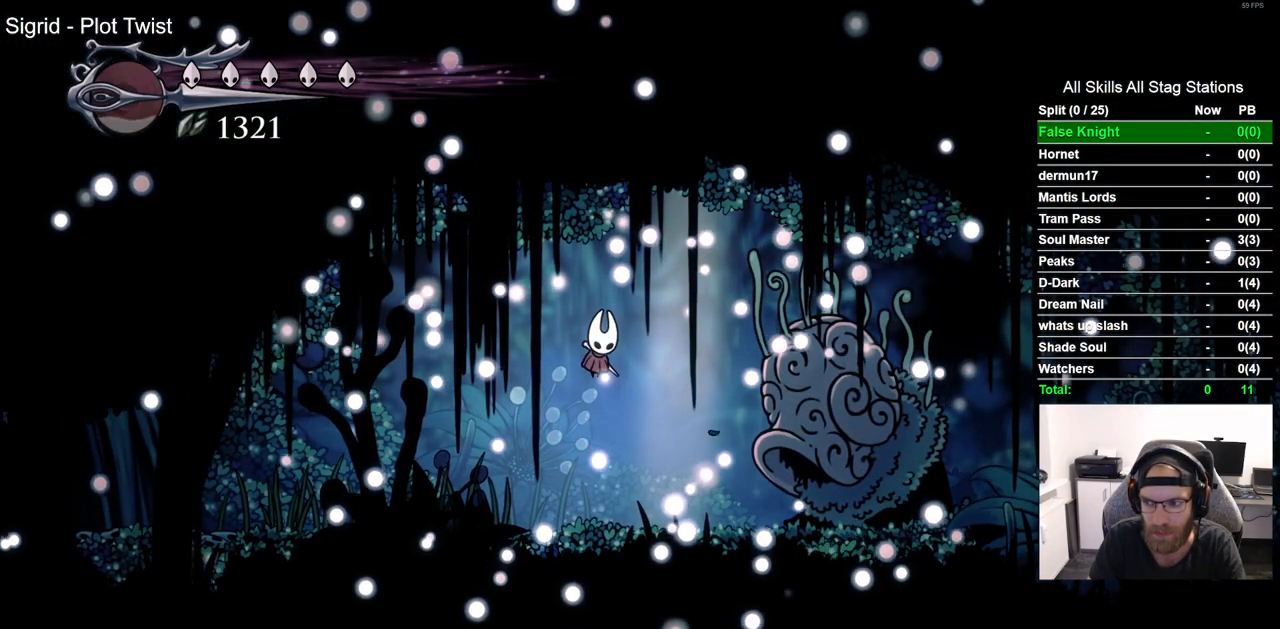
{"buttons": ["CROSS", "DPAD_LEFT"], "left_stick": "center", "right_stick": "center", "events": [[17, "CROSS", "down"], [117, "CROSS", "up"], [233, "CROSS", "down"], [317, "CROSS", "up"], [433, "CROSS", "down"]]}
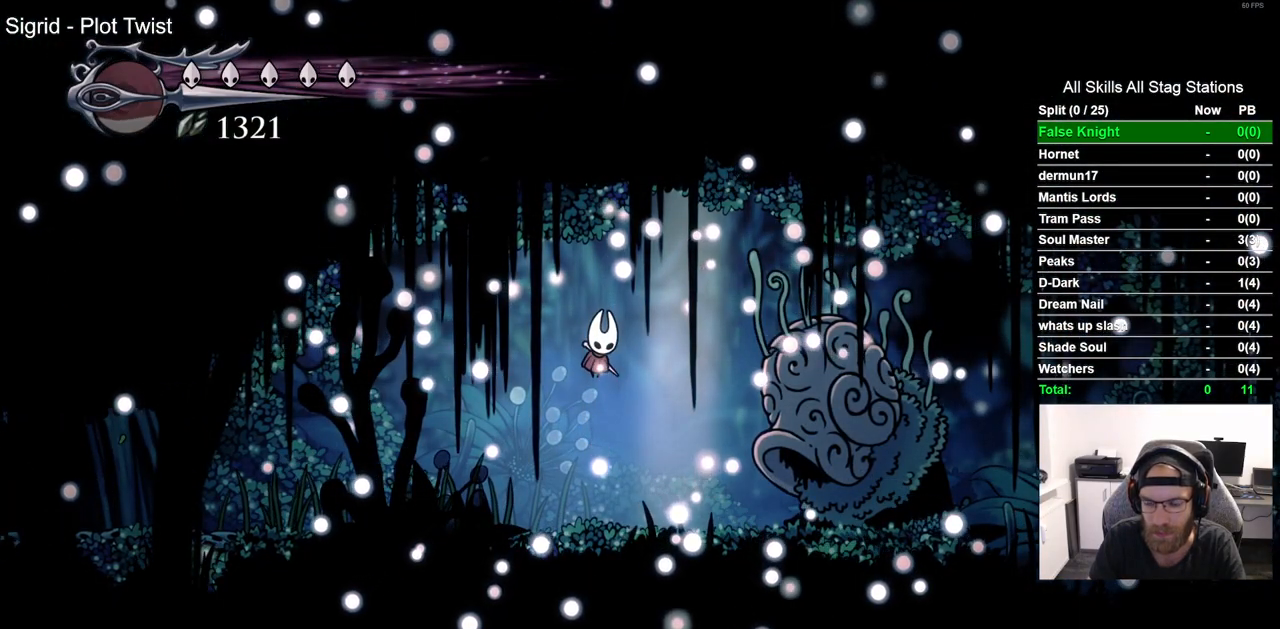
{"buttons": ["DPAD_LEFT"], "left_stick": "center", "right_stick": "center", "events": [[50, "CROSS", "up"], [150, "CROSS", "down"], [250, "CROSS", "up"], [367, "CROSS", "down"], [450, "CROSS", "up"]]}
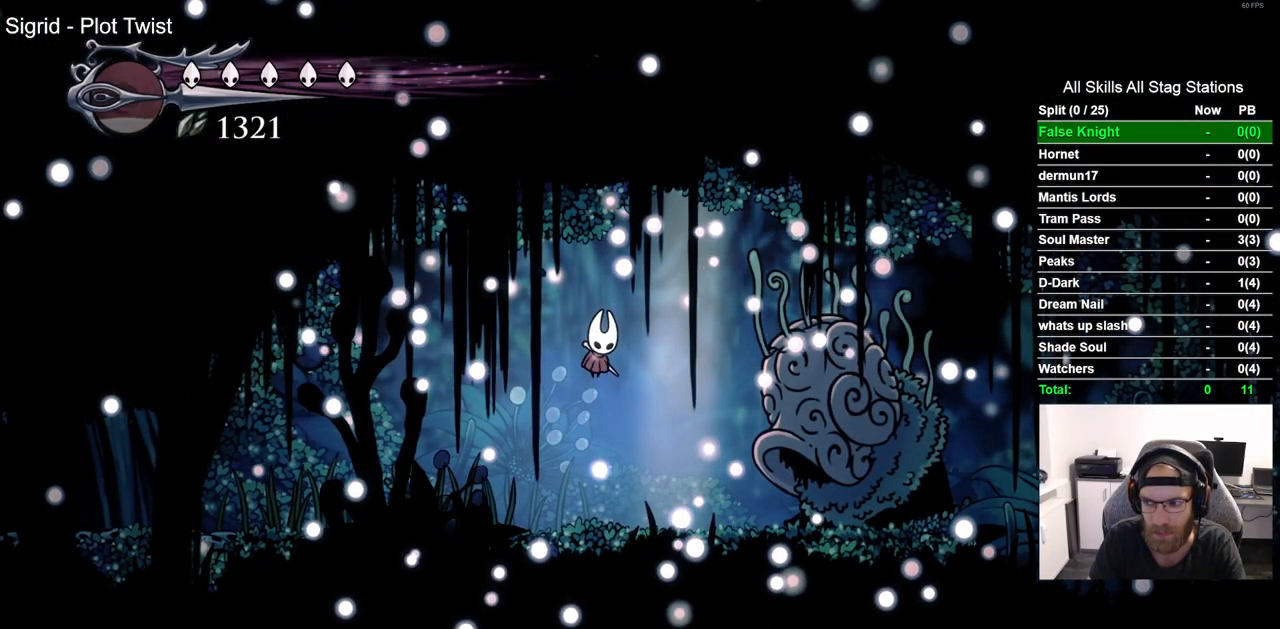
{"buttons": ["CROSS", "DPAD_LEFT"], "left_stick": "center", "right_stick": "center", "events": [[67, "CROSS", "down"], [183, "CROSS", "up"], [267, "CROSS", "down"], [367, "CROSS", "up"], [467, "CROSS", "down"]]}
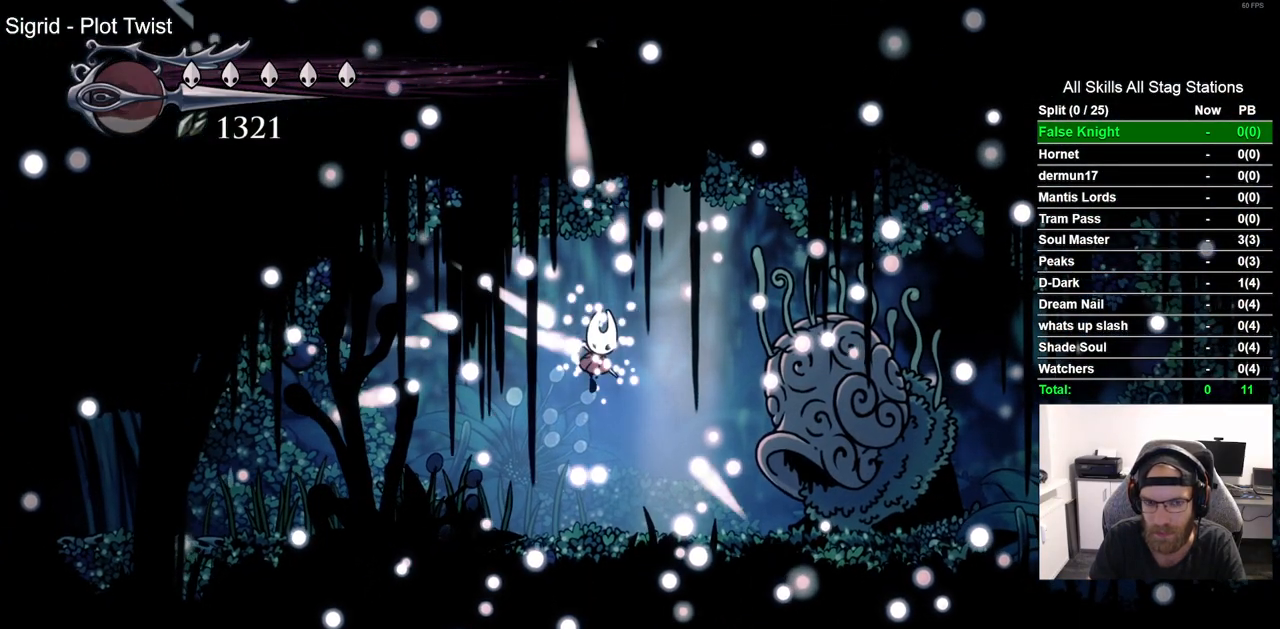
{"buttons": ["DPAD_LEFT"], "left_stick": "center", "right_stick": "center", "events": [[83, "CROSS", "up"], [167, "CROSS", "down"], [300, "CROSS", "up"], [383, "CROSS", "down"], [500, "CROSS", "up"]]}
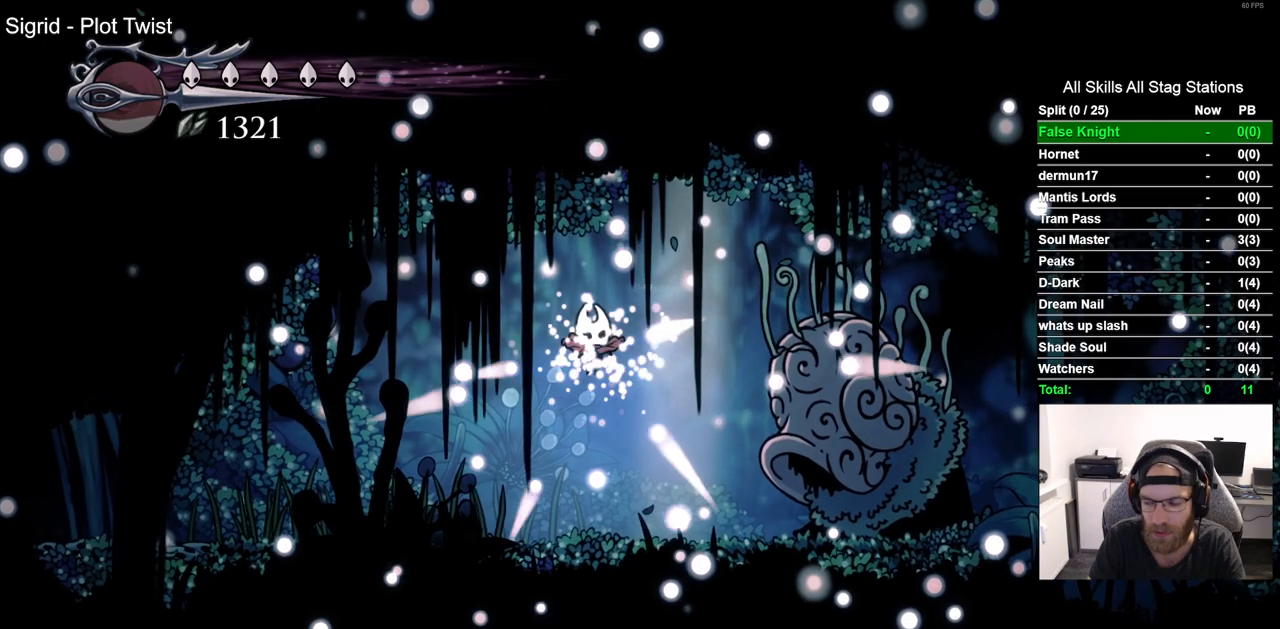
{"buttons": ["CROSS", "DPAD_LEFT"], "left_stick": "center", "right_stick": "center", "events": [[100, "CROSS", "down"], [200, "CROSS", "up"], [300, "CROSS", "down"], [400, "CROSS", "up"], [500, "CROSS", "down"]]}
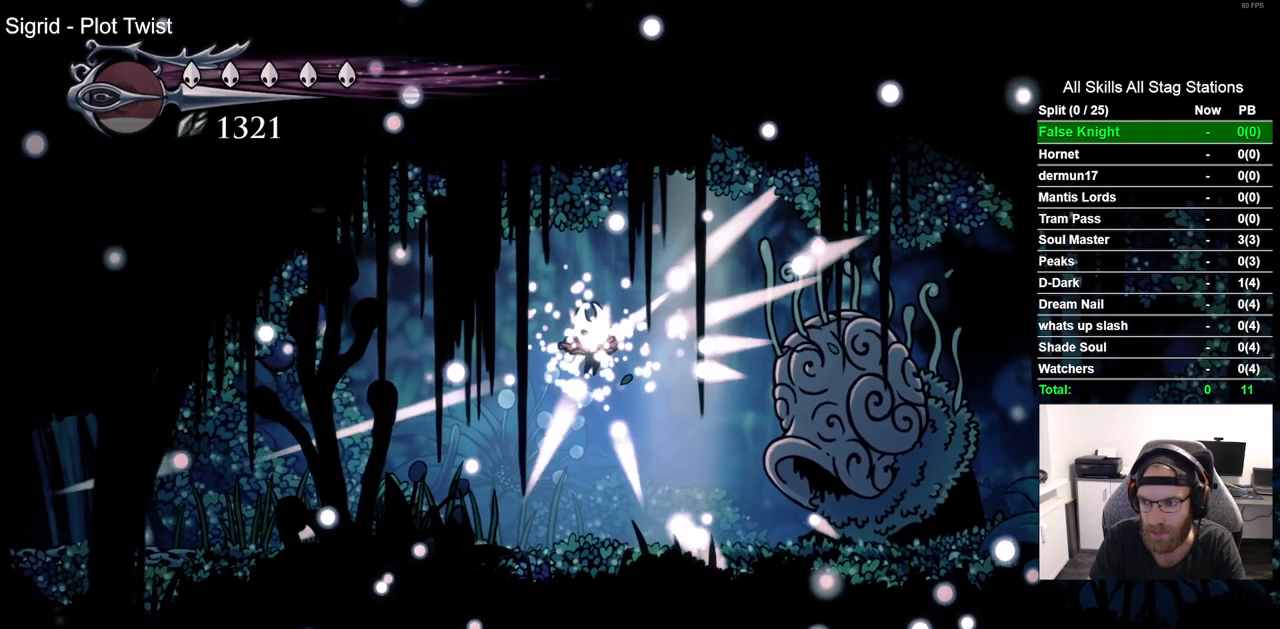
{"buttons": ["CROSS", "DPAD_LEFT"], "left_stick": "center", "right_stick": "center", "events": [[117, "CROSS", "up"], [217, "CROSS", "down"], [333, "CROSS", "up"], [417, "CROSS", "down"]]}
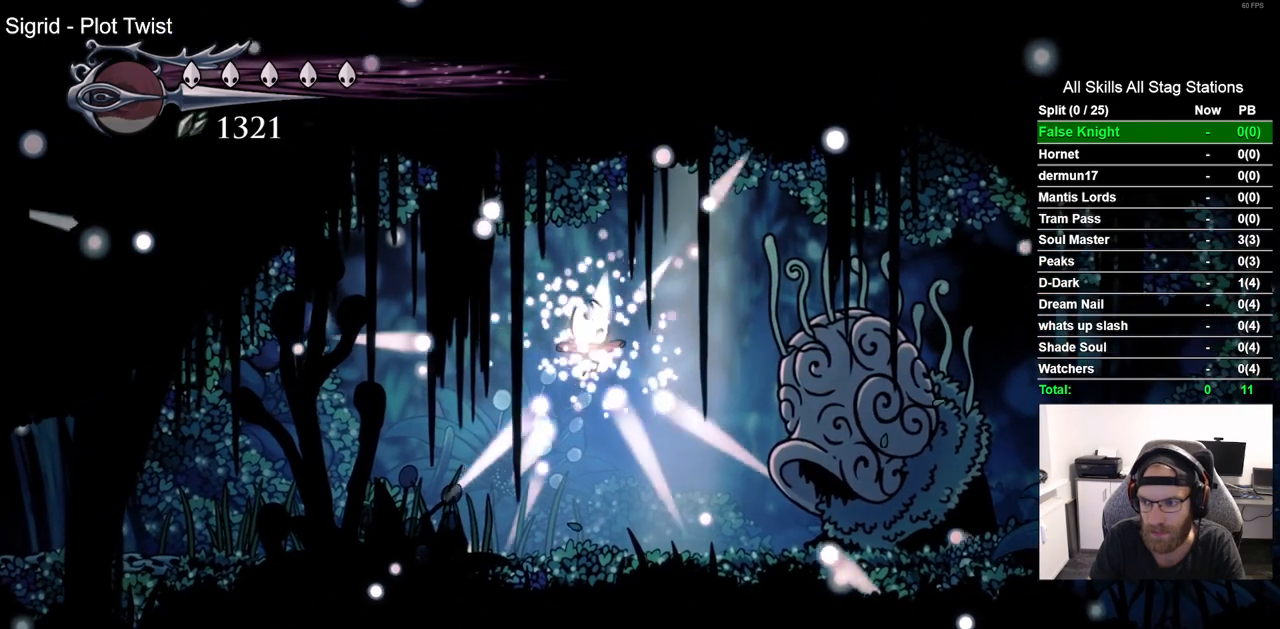
{"buttons": ["DPAD_LEFT"], "left_stick": "center", "right_stick": "center", "events": [[33, "CROSS", "up"], [150, "CROSS", "down"], [250, "CROSS", "up"], [367, "CROSS", "down"], [467, "CROSS", "up"]]}